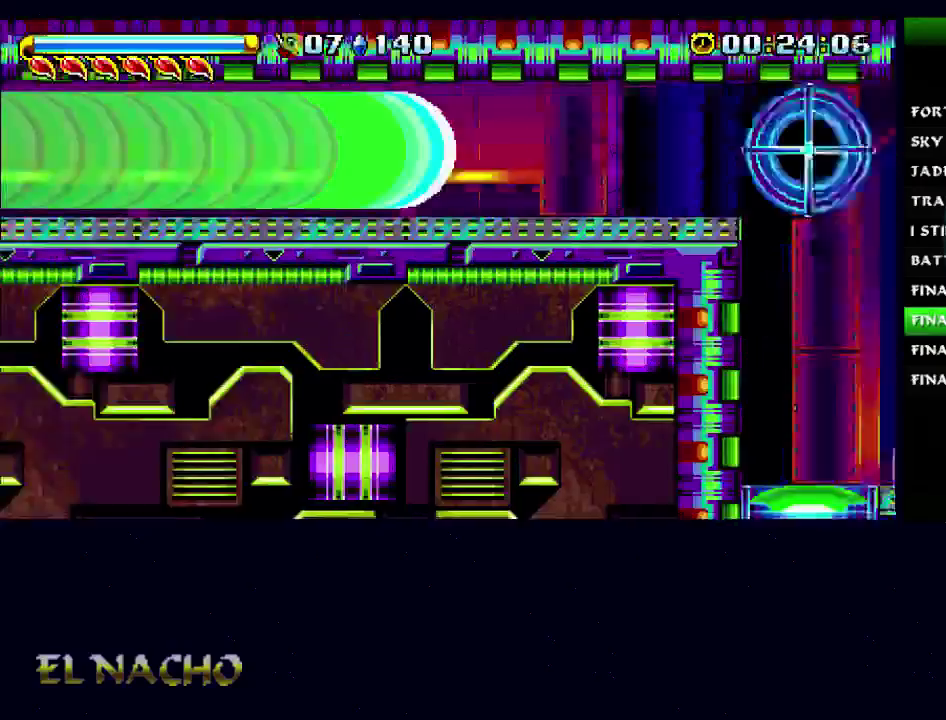
Gameplay with a controller (Xbox layout); each line is a JSON object with the inputs held at the frame after it. "button_events" lists button changes between this image and that frame as [ms after this image, input, new state], when the widget could be followed in between (sticks are given only as held states). Not read: DPAD_RIGHT L3 R3.
{"buttons": ["A"], "left_stick": "right", "right_stick": "center", "button_events": [[300, "A", "down"]]}
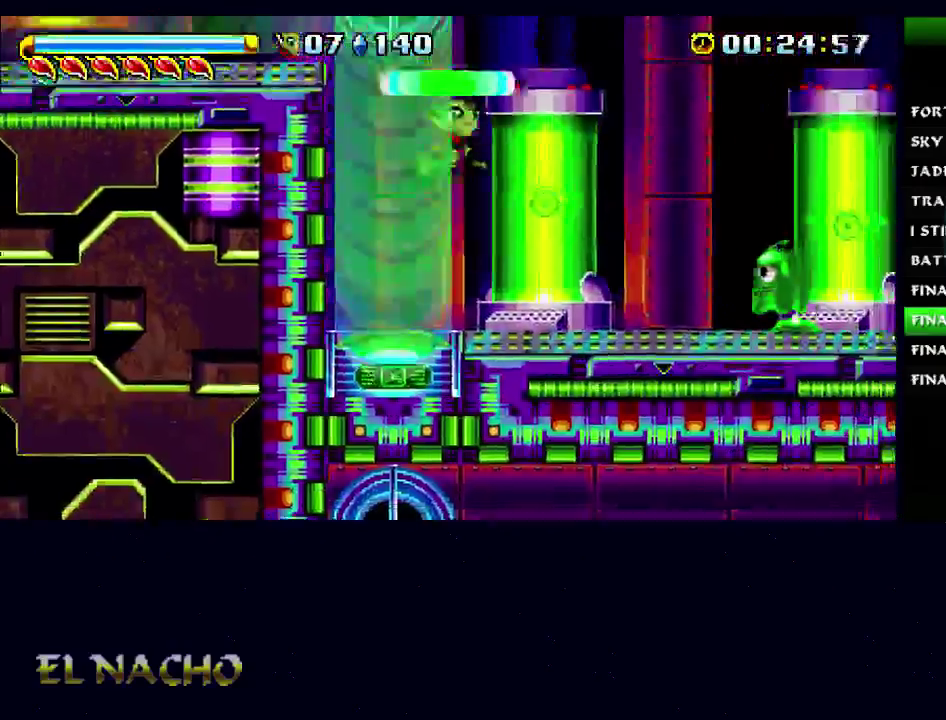
{"buttons": [], "left_stick": "right", "right_stick": "center", "button_events": [[33, "A", "up"], [133, "A", "down"], [433, "A", "up"]]}
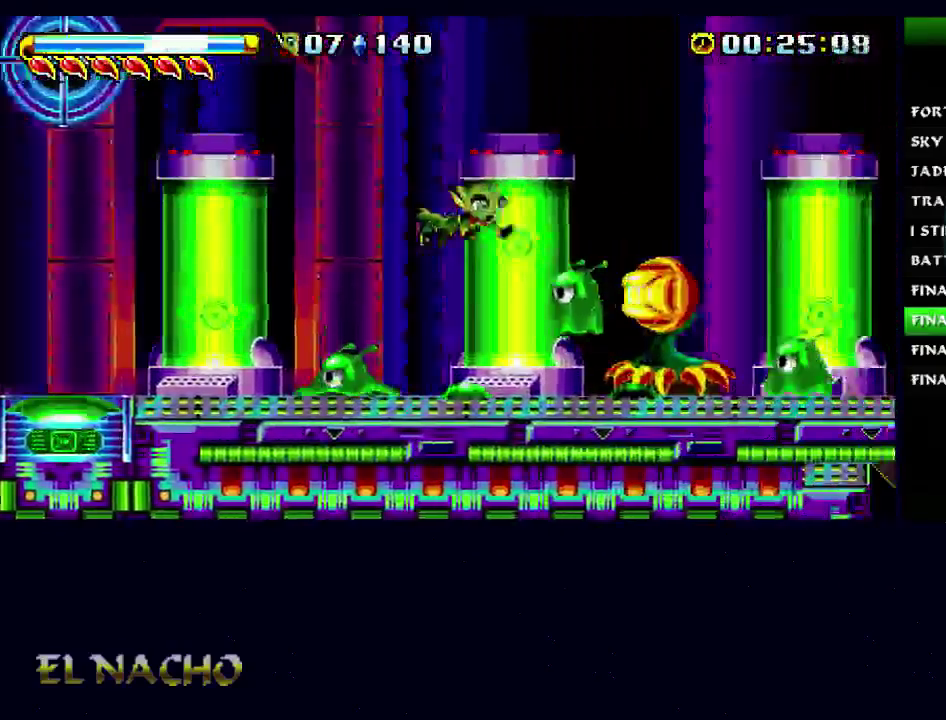
{"buttons": ["A", "B"], "left_stick": "right", "right_stick": "center", "button_events": [[133, "B", "down"], [433, "A", "down"]]}
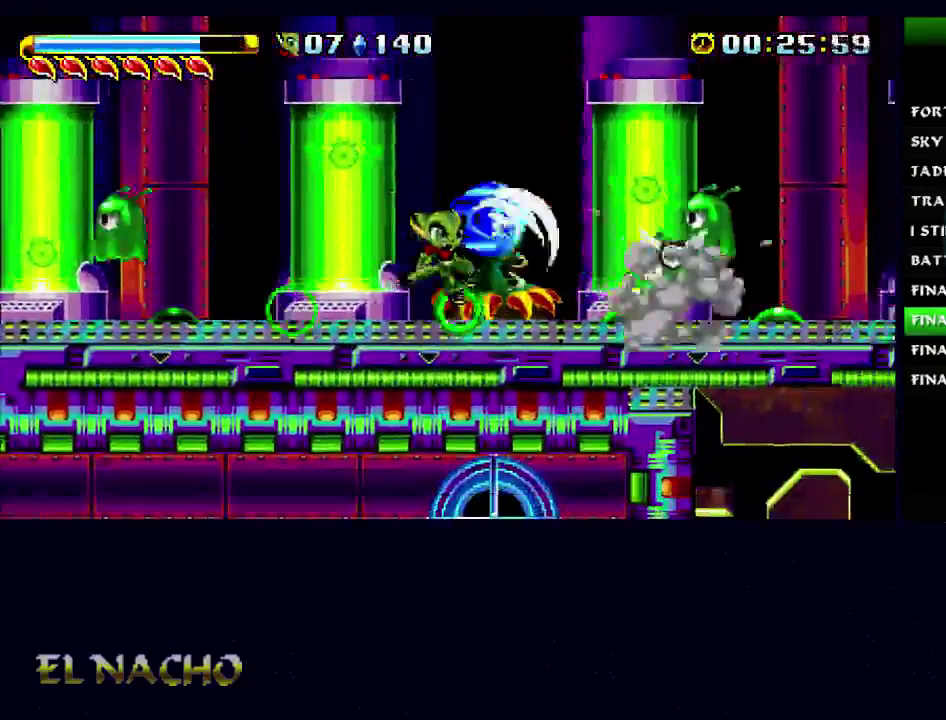
{"buttons": [], "left_stick": "right", "right_stick": "center", "button_events": [[267, "A", "up"], [400, "B", "up"]]}
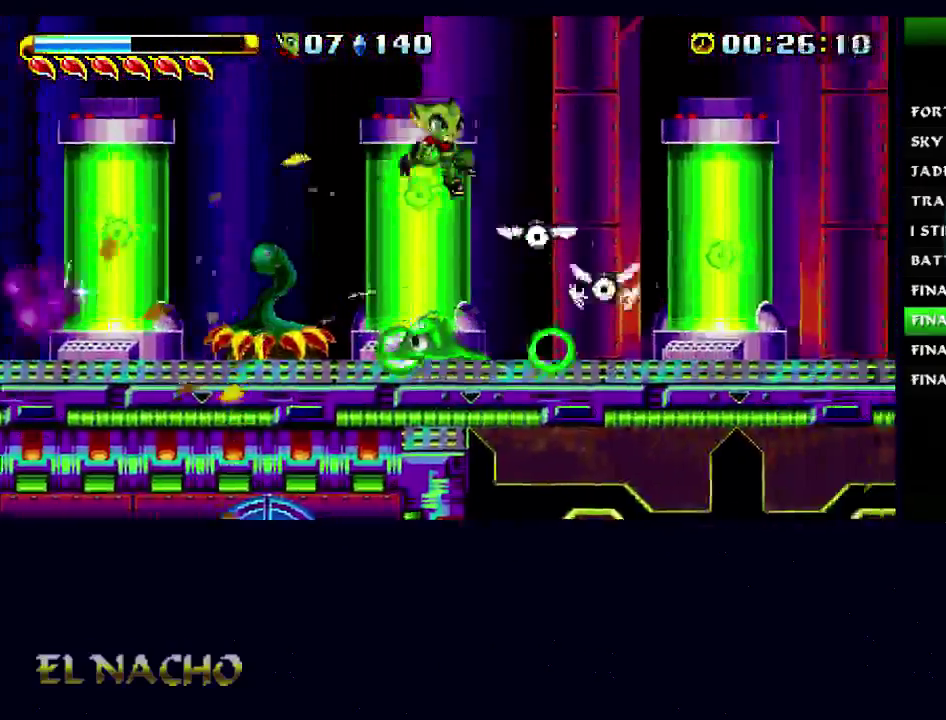
{"buttons": [], "left_stick": "right", "right_stick": "center", "button_events": [[100, "A", "down"], [200, "A", "up"]]}
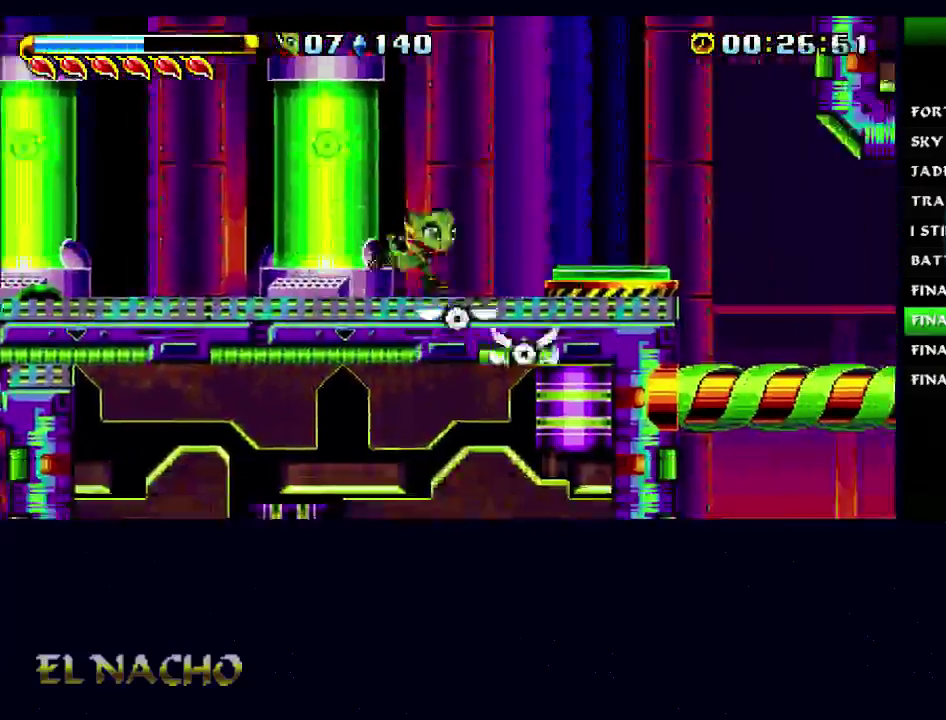
{"buttons": [], "left_stick": "right", "right_stick": "center", "button_events": []}
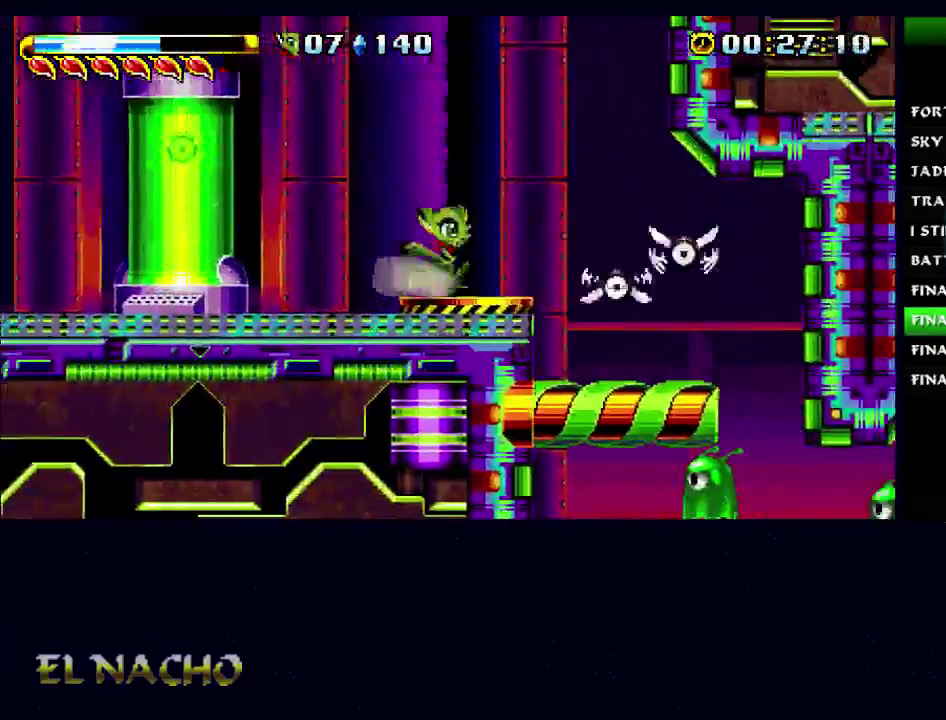
{"buttons": [], "left_stick": "right", "right_stick": "center", "button_events": []}
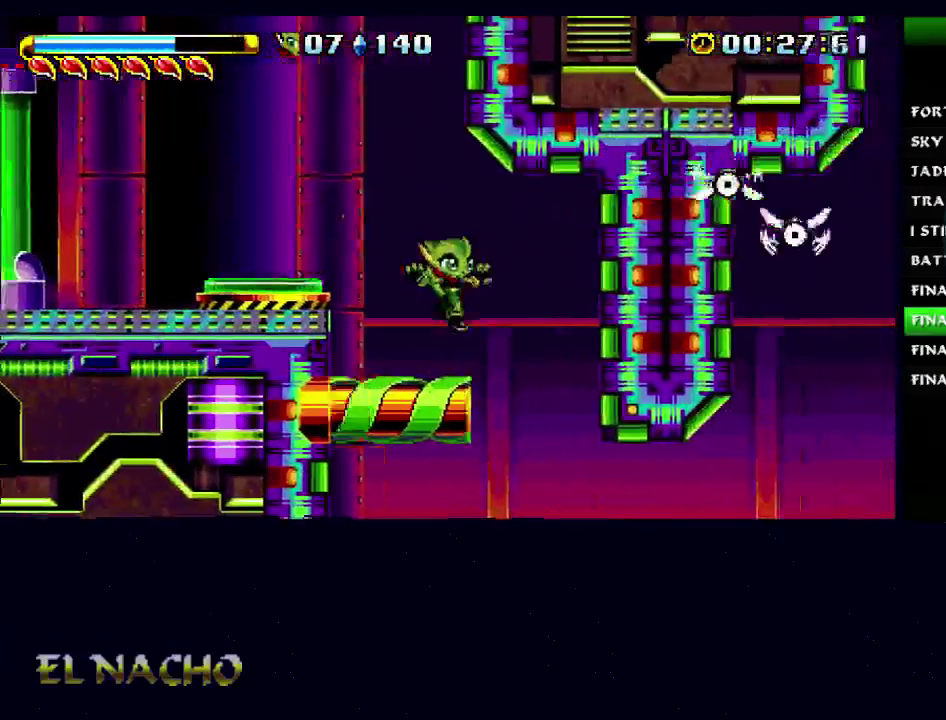
{"buttons": ["A"], "left_stick": "right", "right_stick": "center", "button_events": [[100, "B", "down"], [433, "B", "up"], [500, "A", "down"]]}
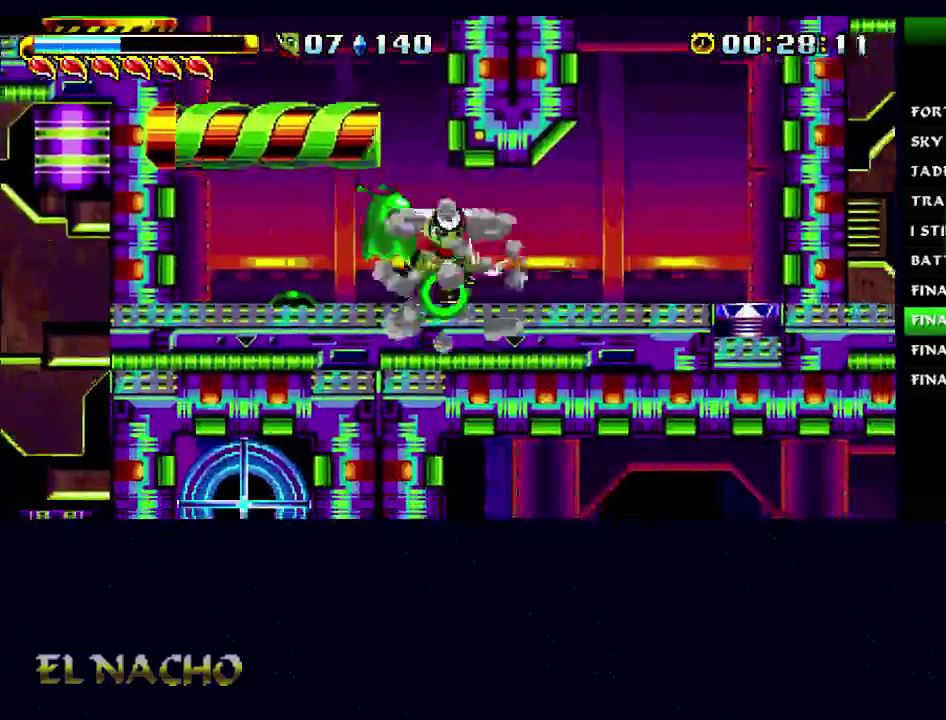
{"buttons": [], "left_stick": "right", "right_stick": "center", "button_events": [[267, "A", "up"]]}
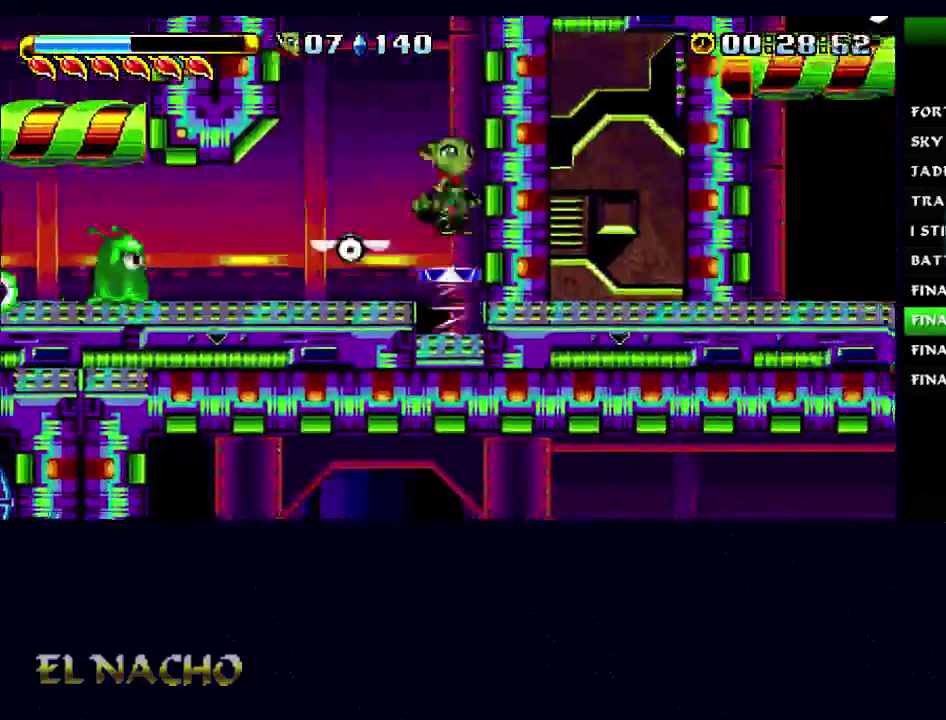
{"buttons": [], "left_stick": "right", "right_stick": "center", "button_events": [[367, "A", "down"], [500, "A", "up"]]}
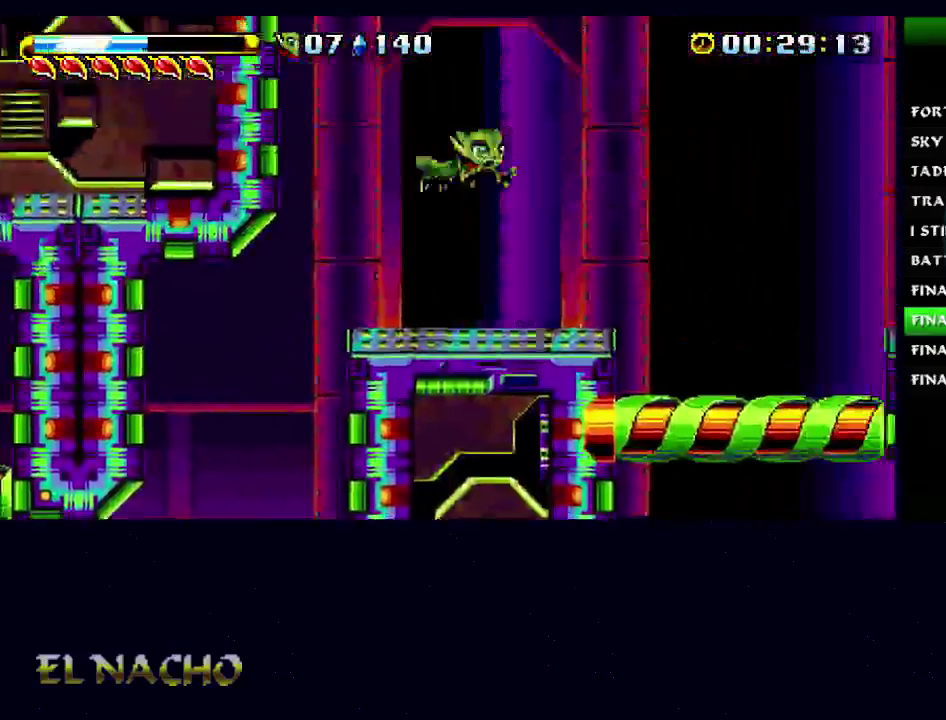
{"buttons": [], "left_stick": "right", "right_stick": "center", "button_events": []}
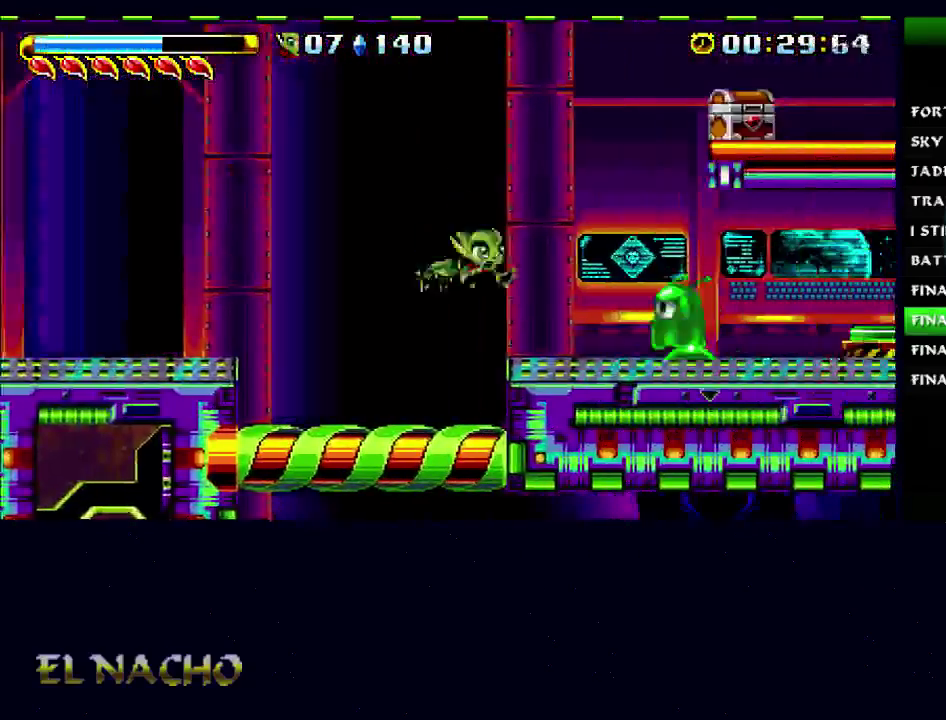
{"buttons": [], "left_stick": "right", "right_stick": "center", "button_events": [[67, "X", "down"], [133, "X", "up"], [233, "A", "down"], [333, "A", "up"]]}
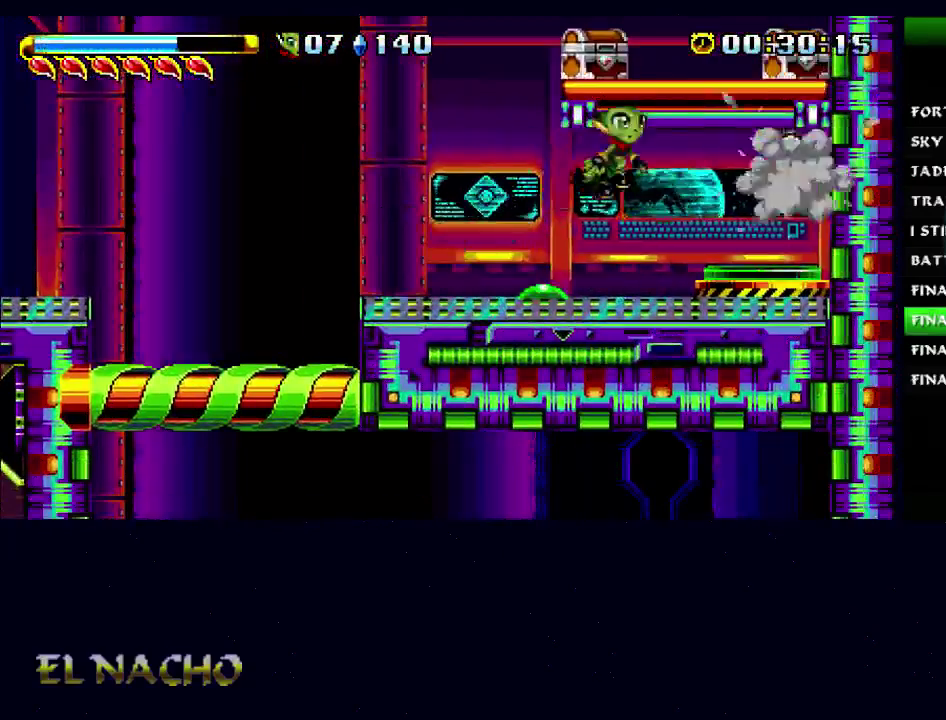
{"buttons": [], "left_stick": "center", "right_stick": "center", "button_events": []}
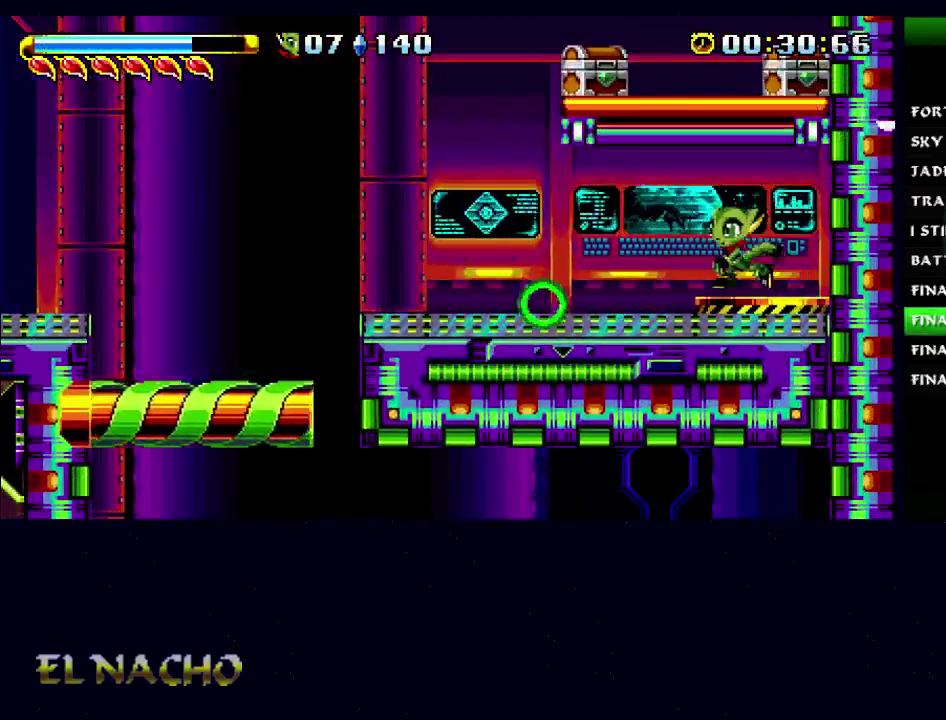
{"buttons": [], "left_stick": "down", "right_stick": "center", "button_events": []}
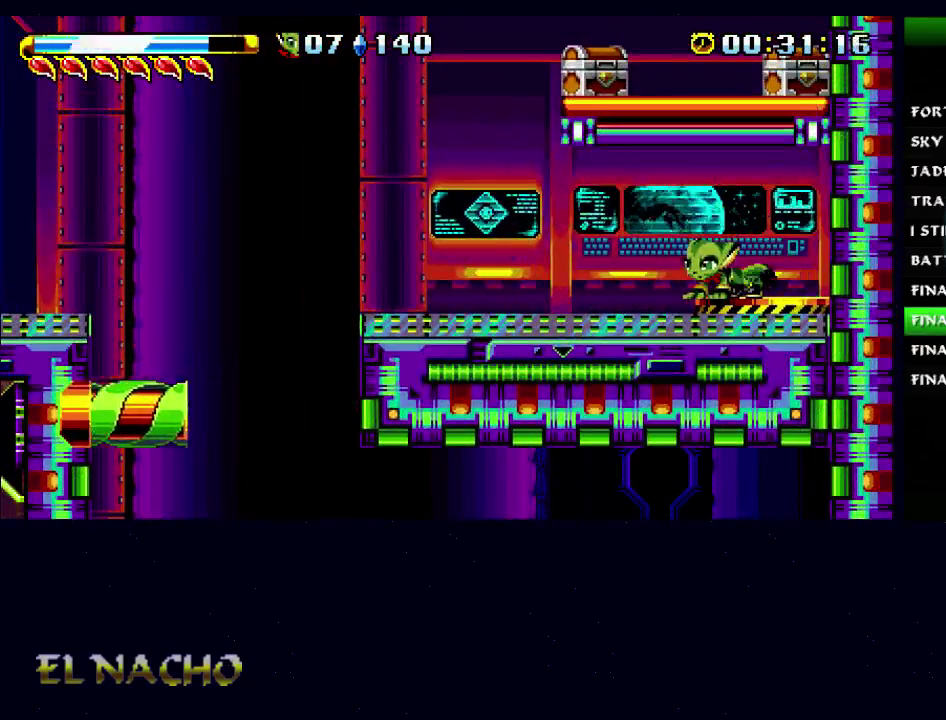
{"buttons": [], "left_stick": "left", "right_stick": "center", "button_events": [[133, "A", "down"], [267, "A", "up"]]}
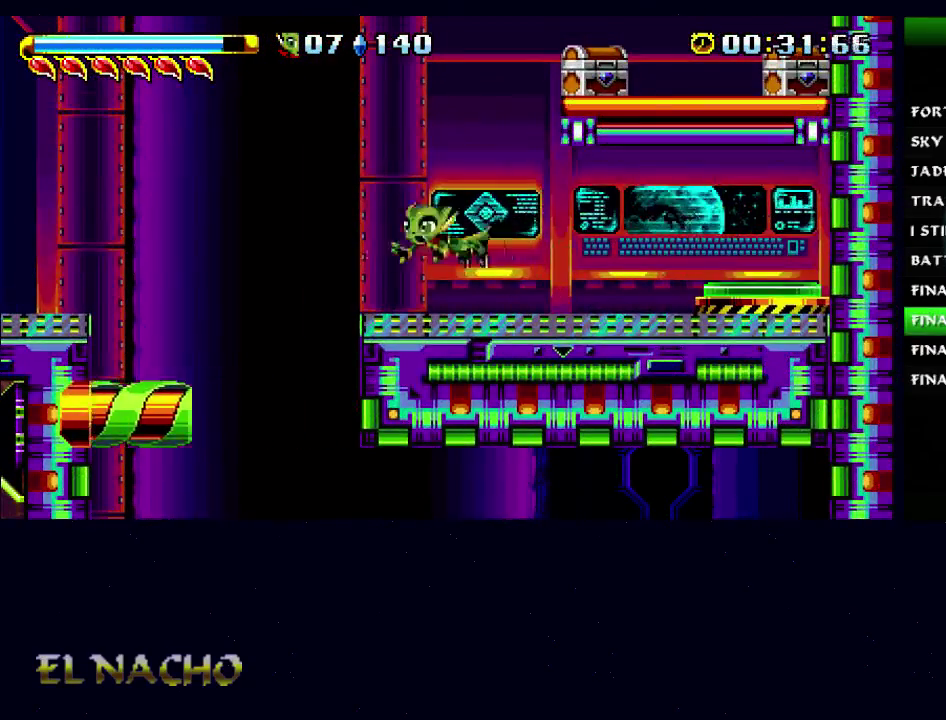
{"buttons": [], "left_stick": "center", "right_stick": "center", "button_events": []}